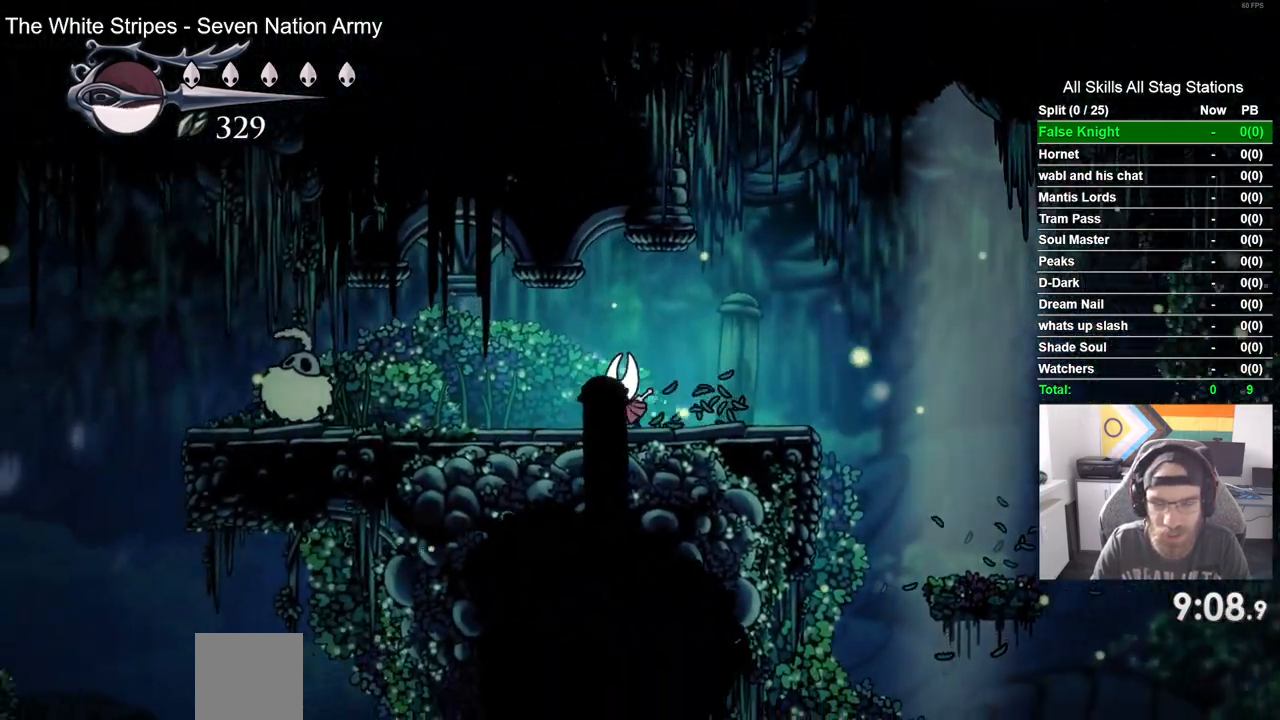
Gameplay with a controller (PlayStation layout); each line is a JSON object with the inputs held at the frame after it. "events" lists button and stick changes between this image and that frame as [ms after this image, input, new state], when the widget could be followed in between.
{"buttons": ["SQUARE", "DPAD_LEFT"], "left_stick": "center", "right_stick": "center", "events": [[417, "SQUARE", "down"]]}
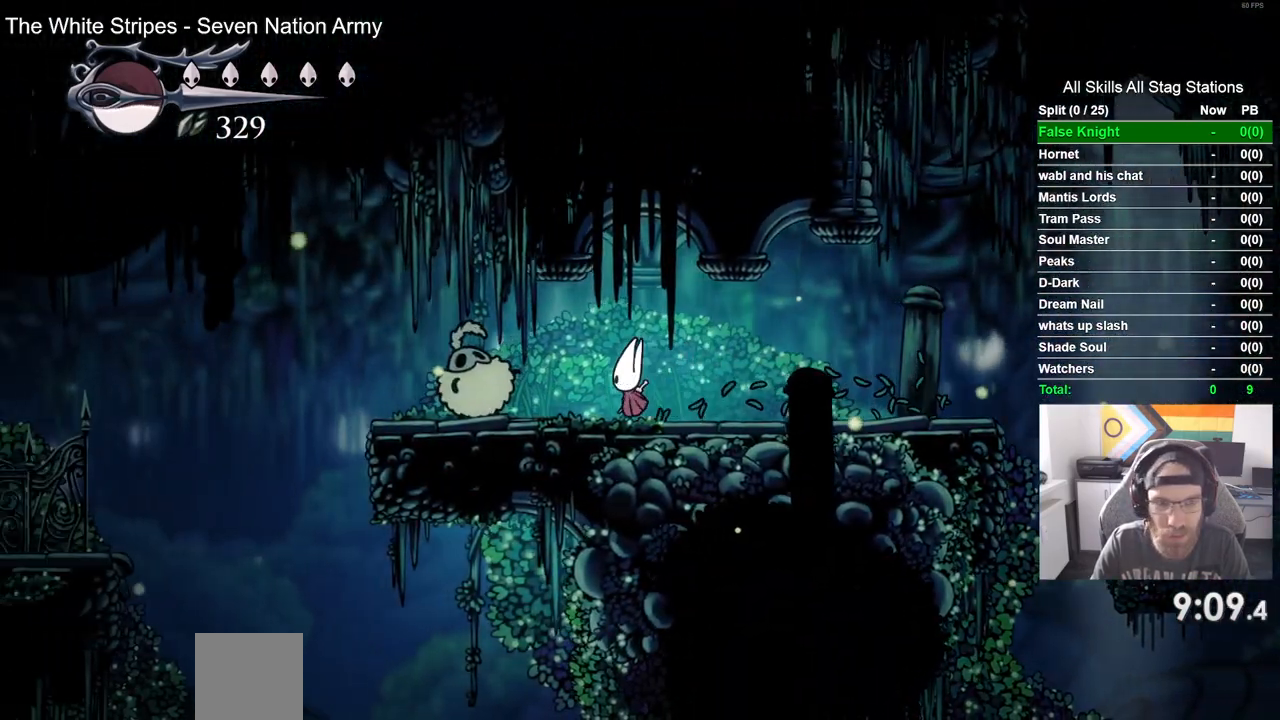
{"buttons": ["SQUARE", "DPAD_LEFT"], "left_stick": "center", "right_stick": "center", "events": [[117, "SQUARE", "up"], [383, "SQUARE", "down"]]}
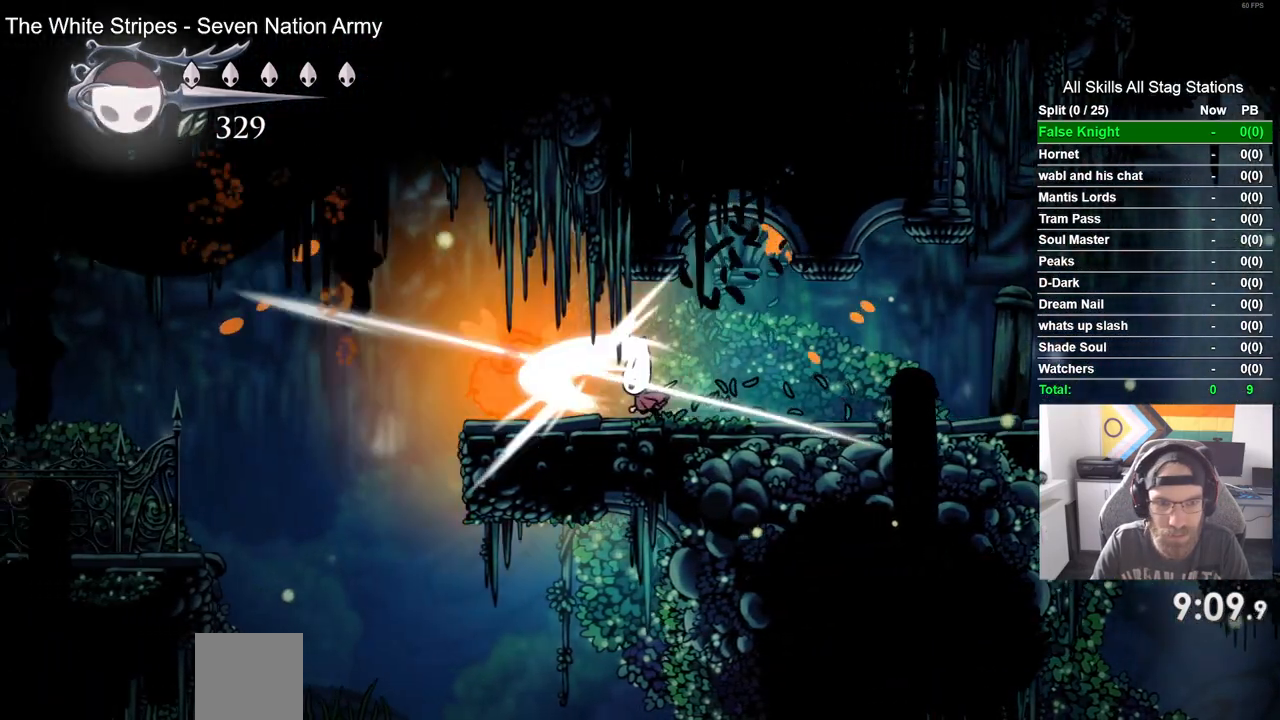
{"buttons": ["DPAD_LEFT"], "left_stick": "center", "right_stick": "center", "events": [[50, "SQUARE", "up"], [350, "SQUARE", "down"], [450, "SQUARE", "up"]]}
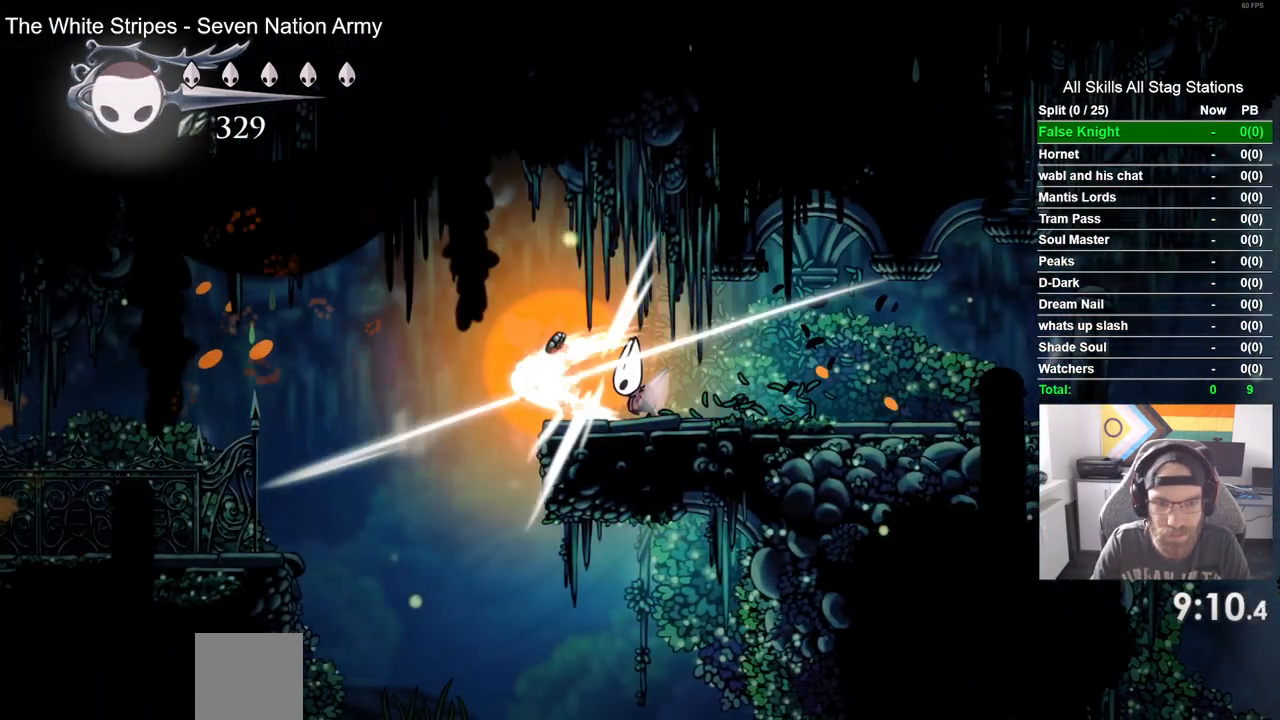
{"buttons": ["DPAD_LEFT"], "left_stick": "center", "right_stick": "center", "events": [[100, "DPAD_LEFT", "up"], [200, "DPAD_LEFT", "down"]]}
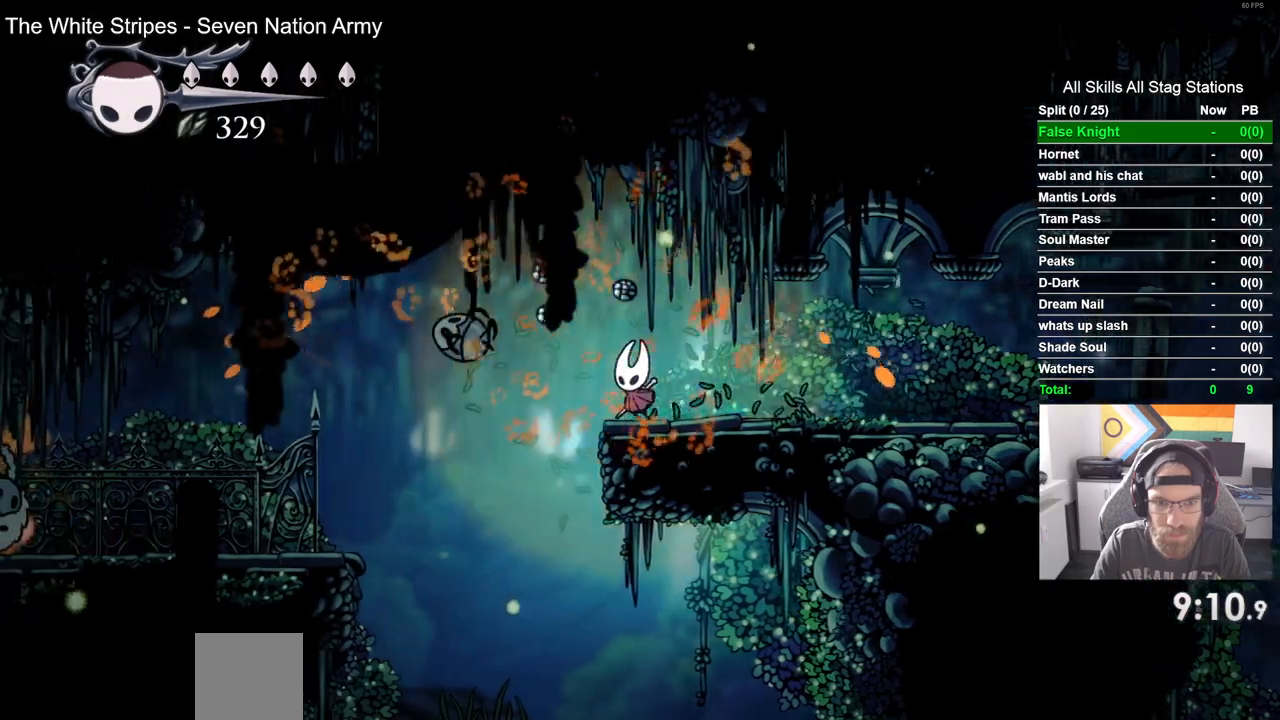
{"buttons": ["DPAD_LEFT"], "left_stick": "center", "right_stick": "center", "events": []}
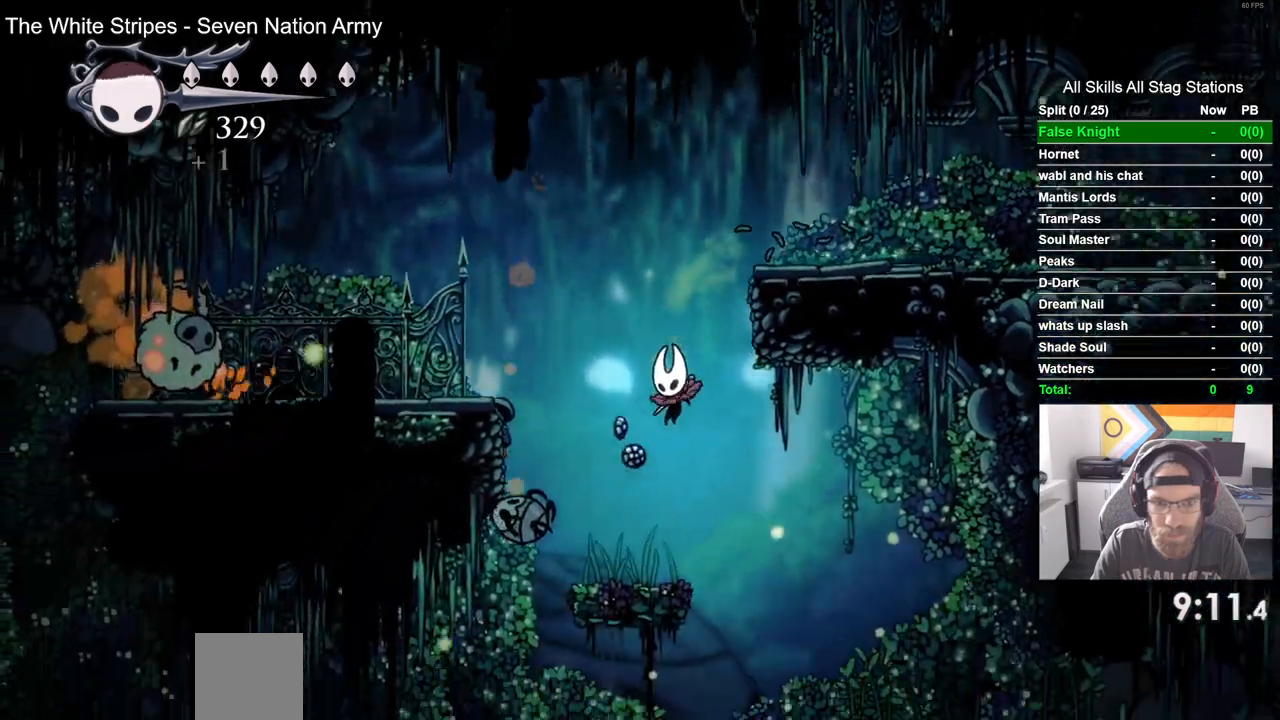
{"buttons": ["CROSS", "DPAD_LEFT"], "left_stick": "center", "right_stick": "center", "events": [[133, "CROSS", "down"]]}
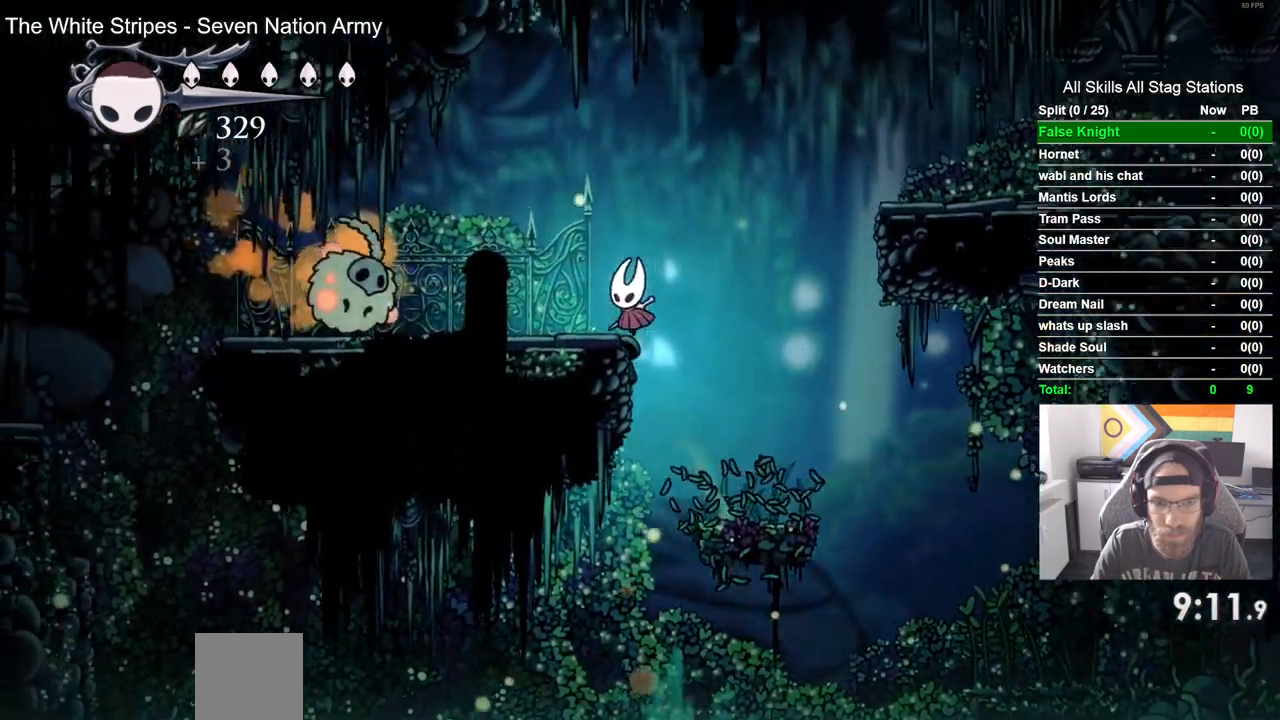
{"buttons": ["DPAD_LEFT"], "left_stick": "center", "right_stick": "center", "events": [[50, "CROSS", "up"], [183, "R1", "down"], [350, "R1", "up"]]}
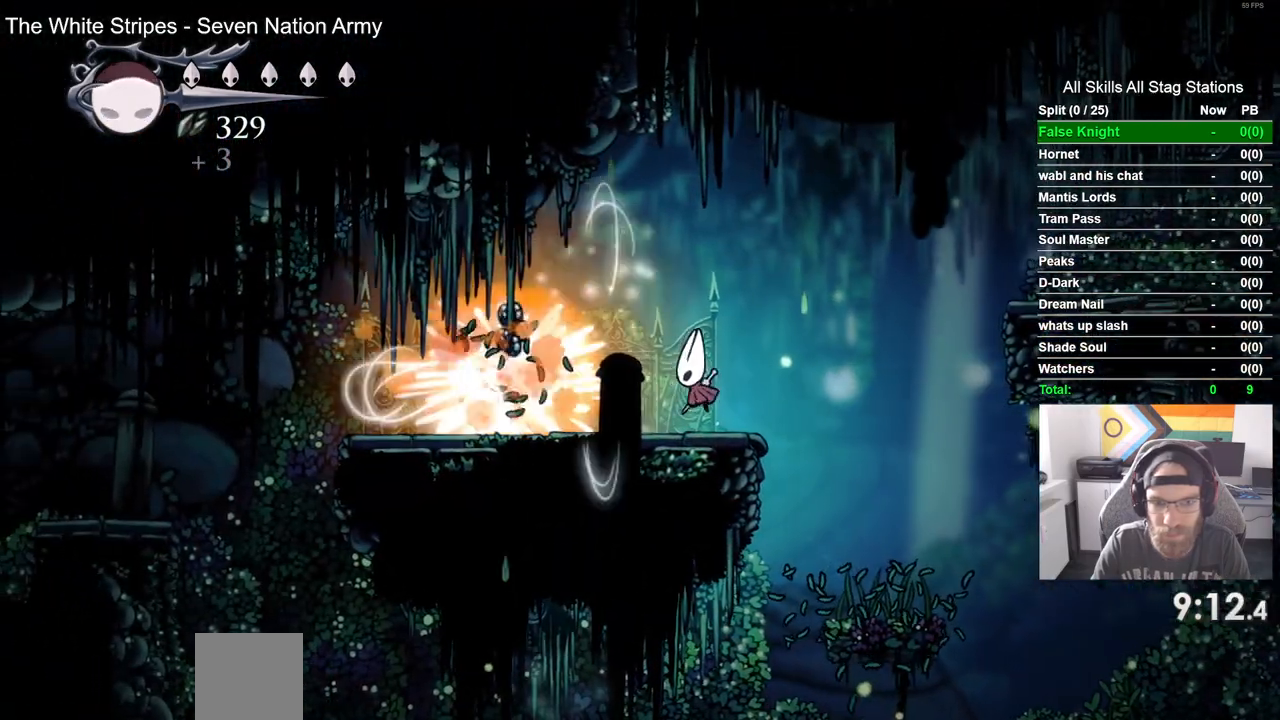
{"buttons": ["DPAD_LEFT"], "left_stick": "center", "right_stick": "center", "events": []}
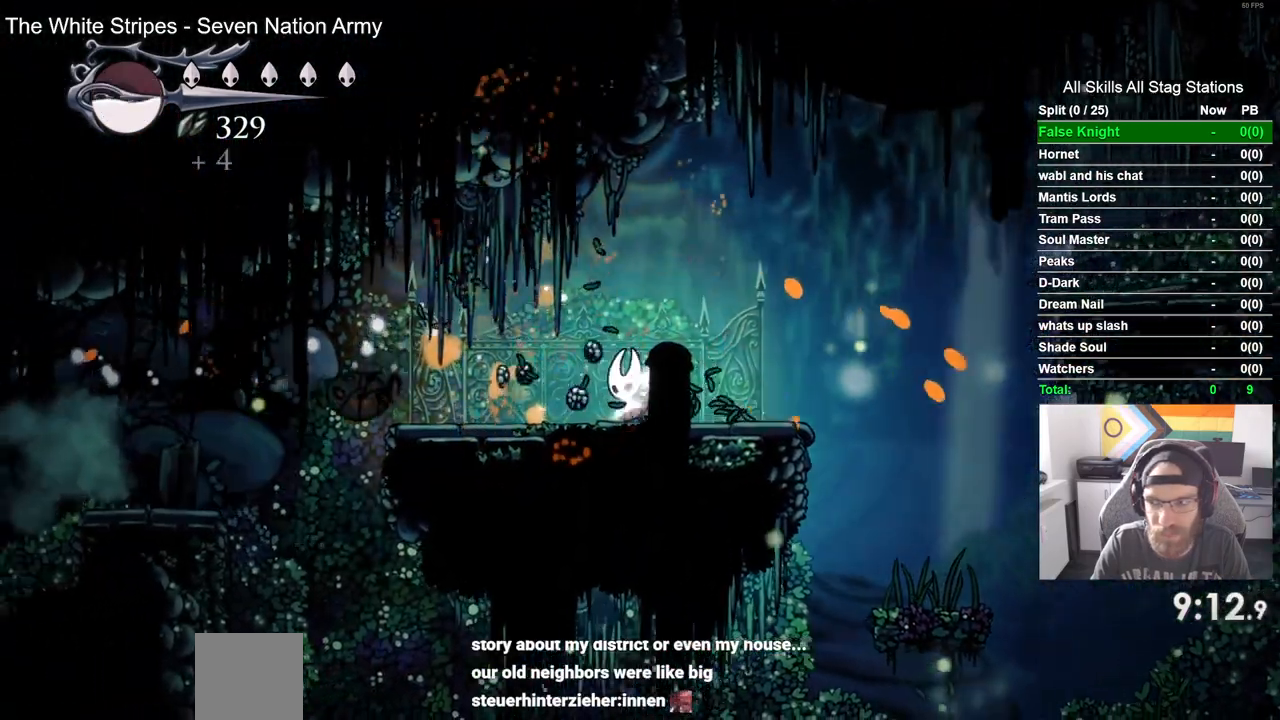
{"buttons": ["DPAD_LEFT"], "left_stick": "center", "right_stick": "center", "events": []}
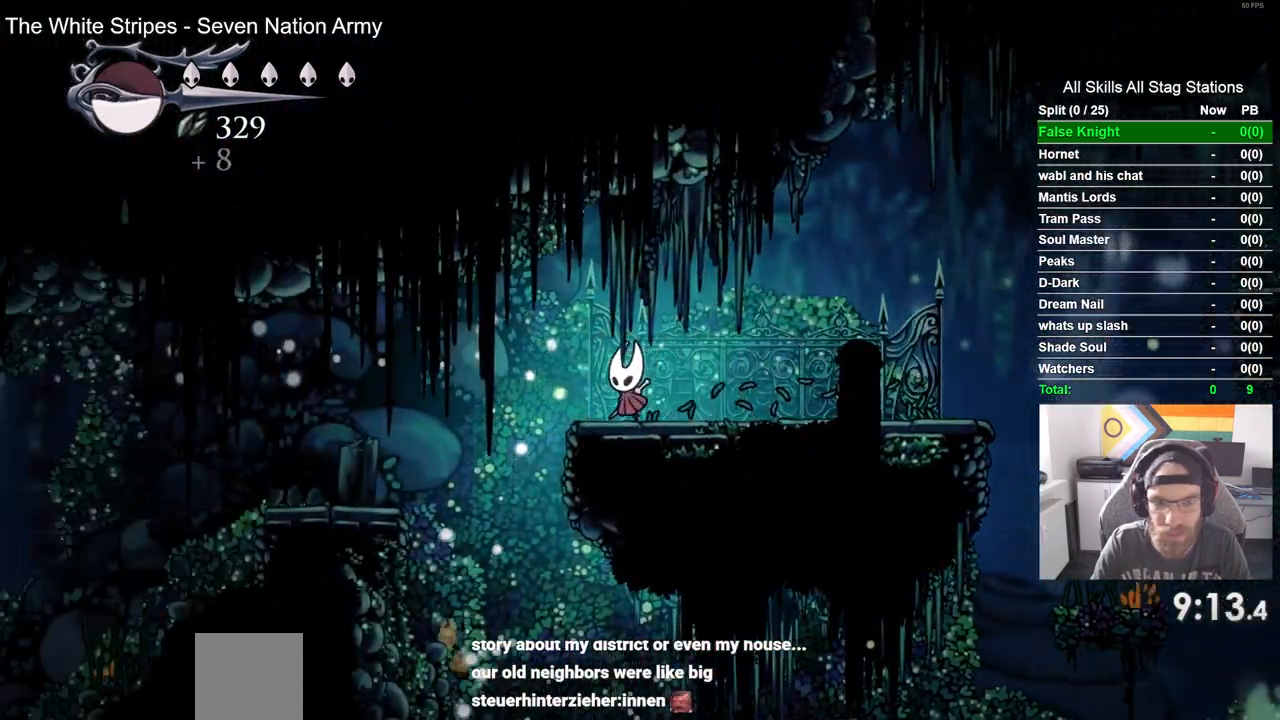
{"buttons": ["DPAD_LEFT"], "left_stick": "center", "right_stick": "center", "events": [[67, "CROSS", "down"], [317, "CROSS", "up"]]}
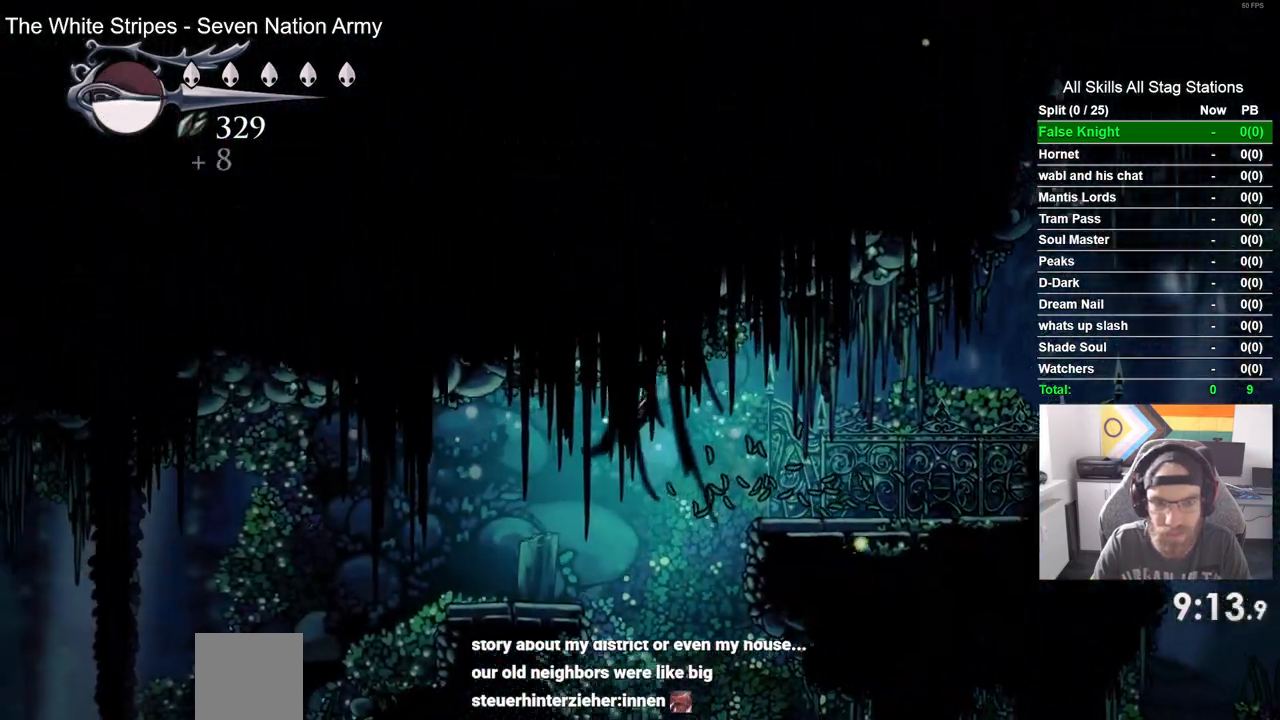
{"buttons": ["DPAD_LEFT"], "left_stick": "center", "right_stick": "center", "events": []}
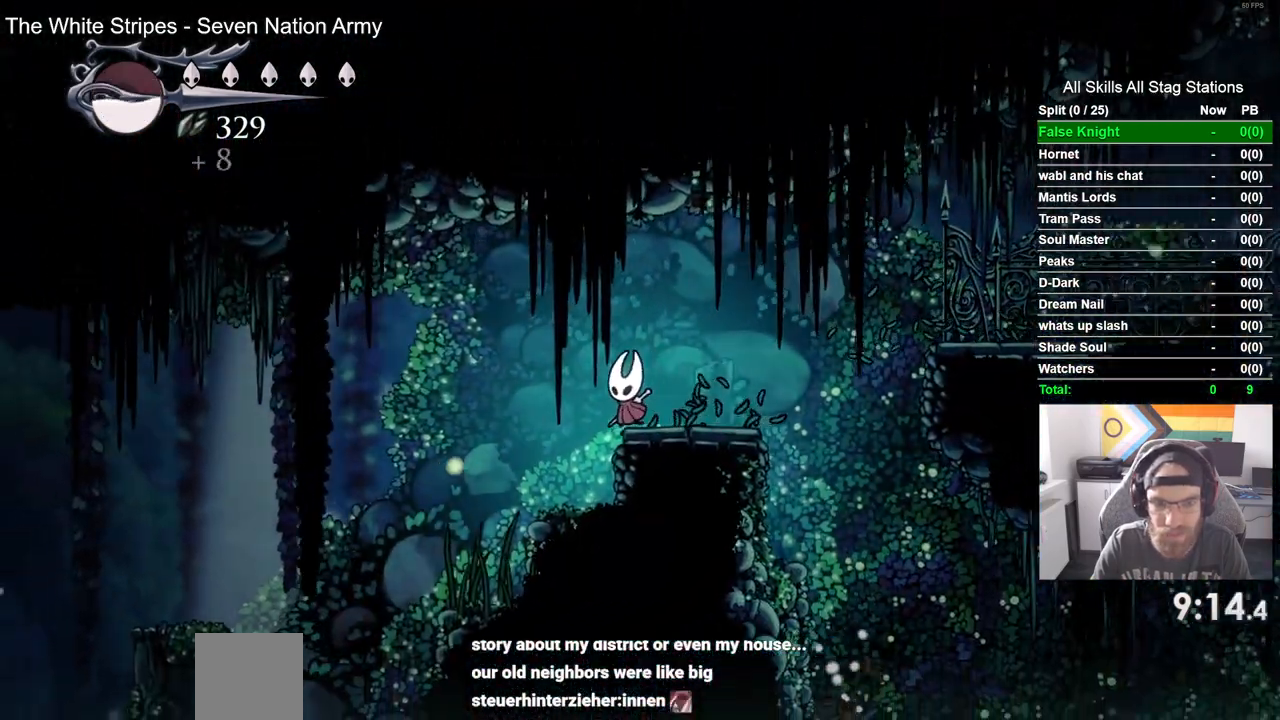
{"buttons": ["CROSS", "DPAD_LEFT"], "left_stick": "center", "right_stick": "center", "events": [[483, "CROSS", "down"]]}
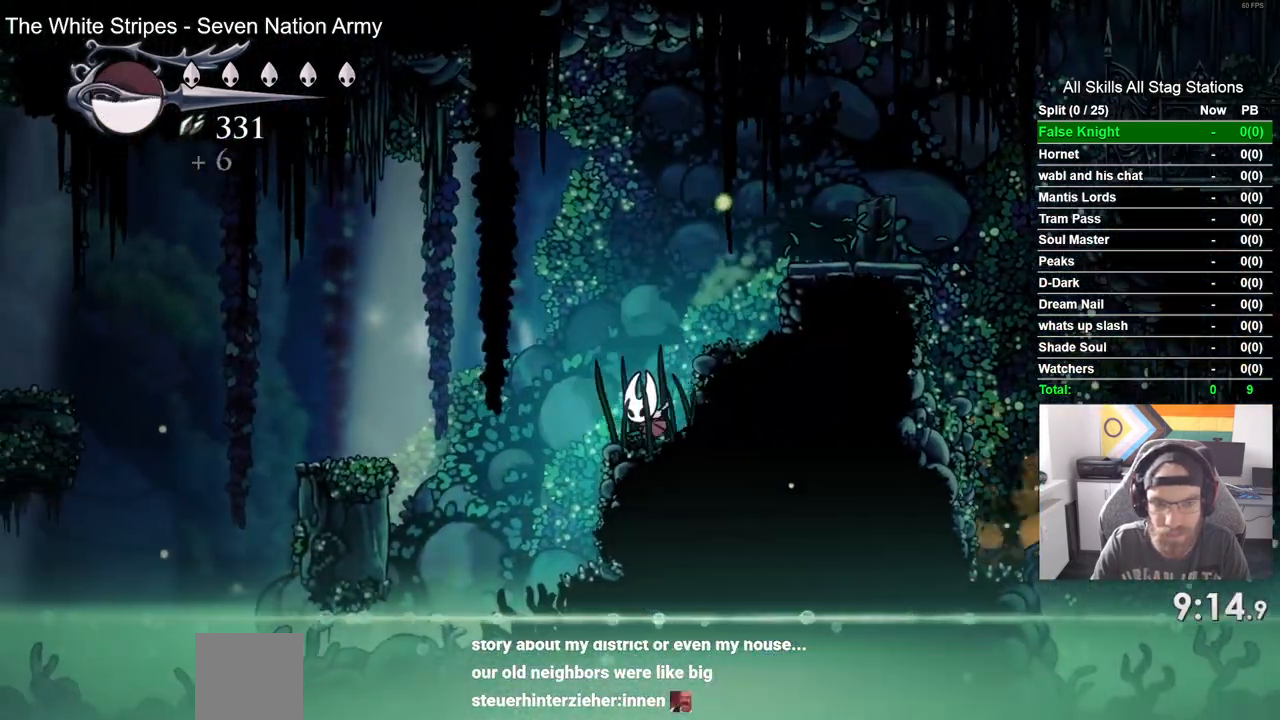
{"buttons": ["DPAD_LEFT"], "left_stick": "center", "right_stick": "center", "events": [[350, "CROSS", "up"]]}
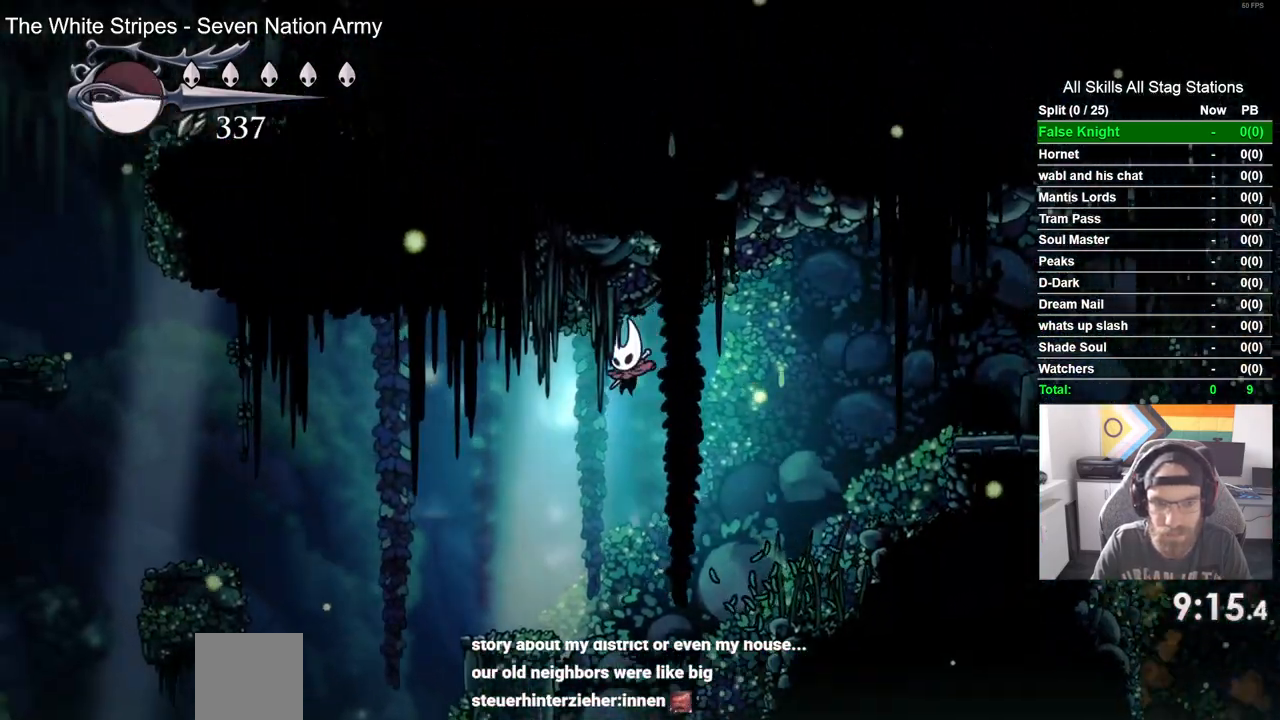
{"buttons": ["CROSS", "DPAD_LEFT"], "left_stick": "center", "right_stick": "center", "events": [[317, "CROSS", "down"]]}
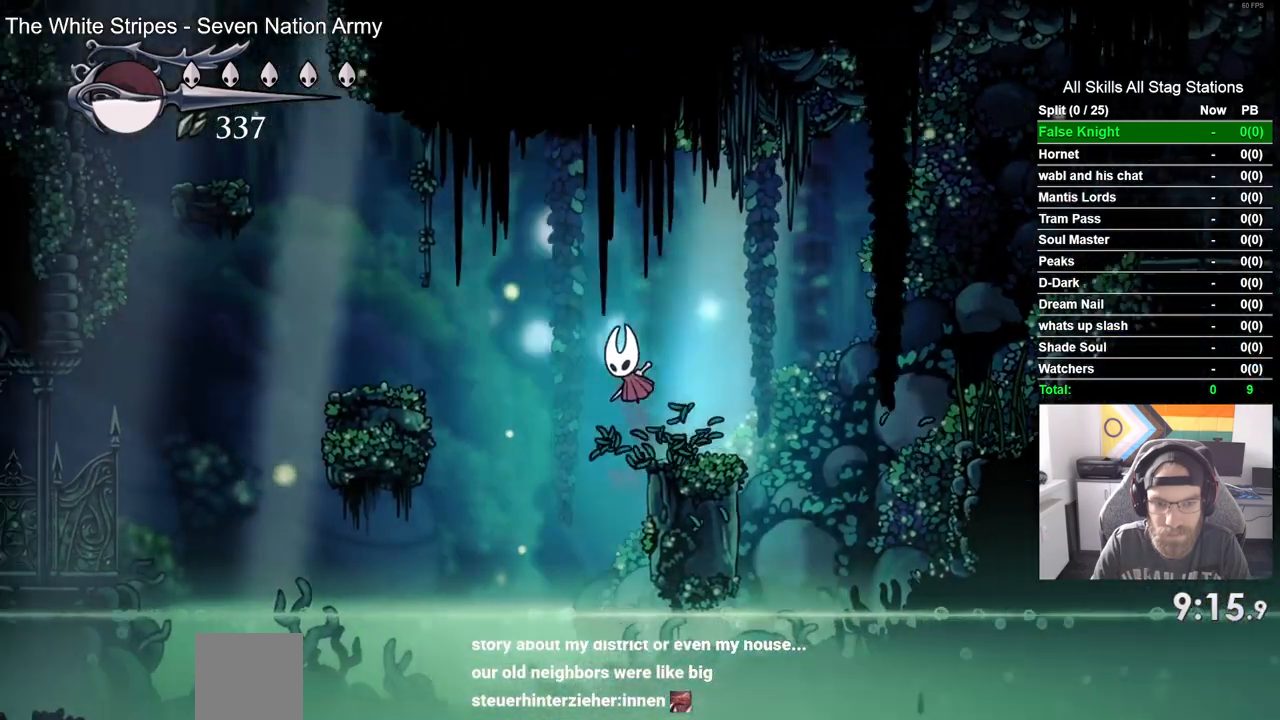
{"buttons": ["CROSS", "DPAD_LEFT"], "left_stick": "center", "right_stick": "center", "events": [[233, "CROSS", "up"], [500, "CROSS", "down"]]}
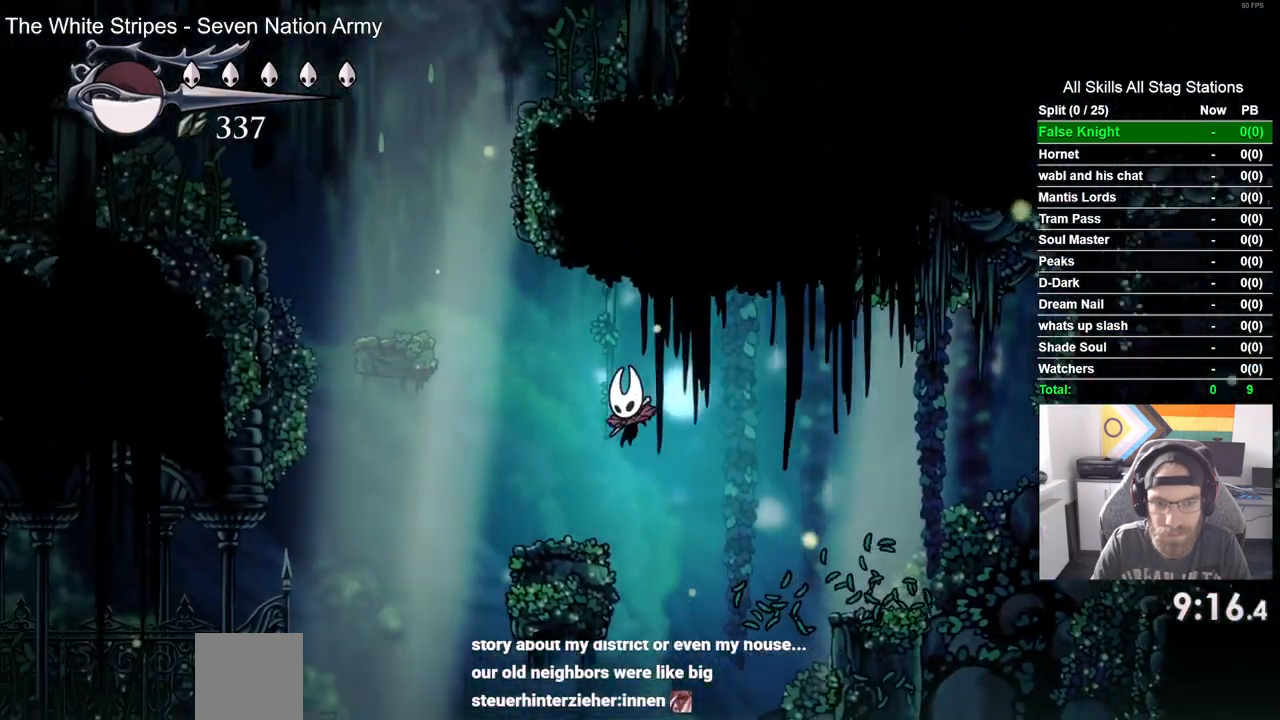
{"buttons": ["CROSS", "DPAD_LEFT"], "left_stick": "center", "right_stick": "center", "events": []}
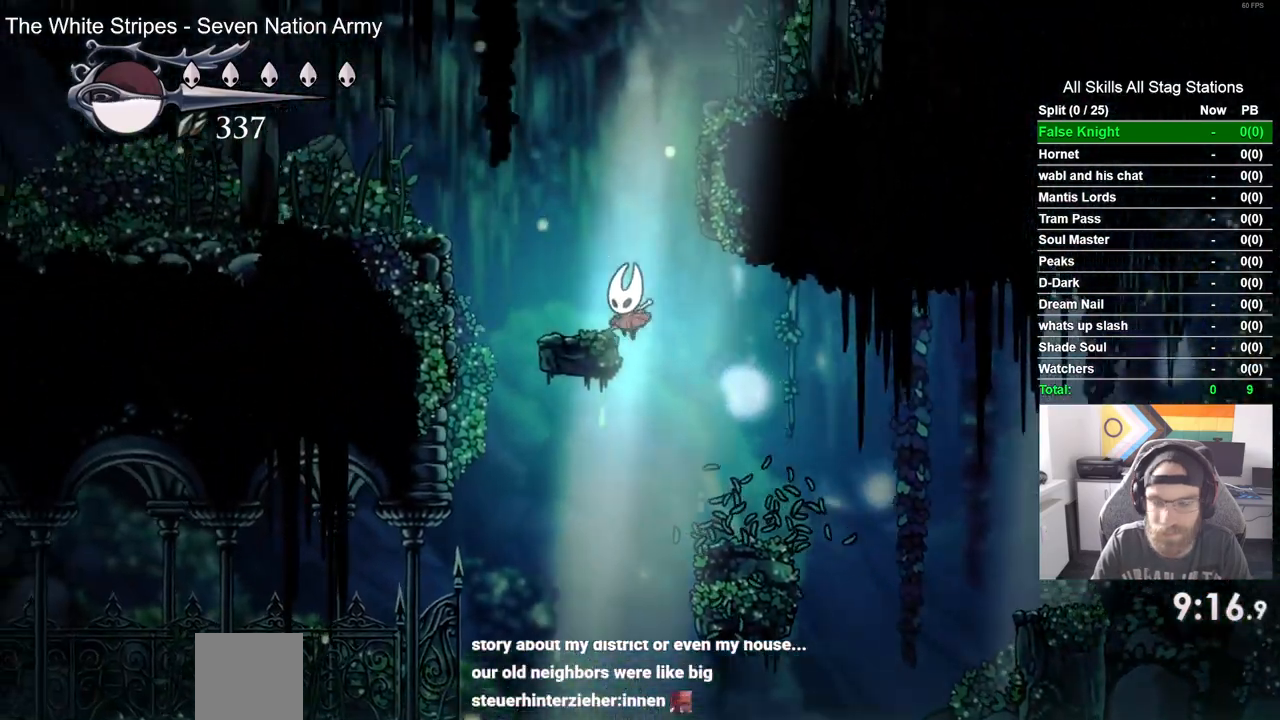
{"buttons": ["DPAD_LEFT"], "left_stick": "center", "right_stick": "center", "events": [[183, "CROSS", "up"]]}
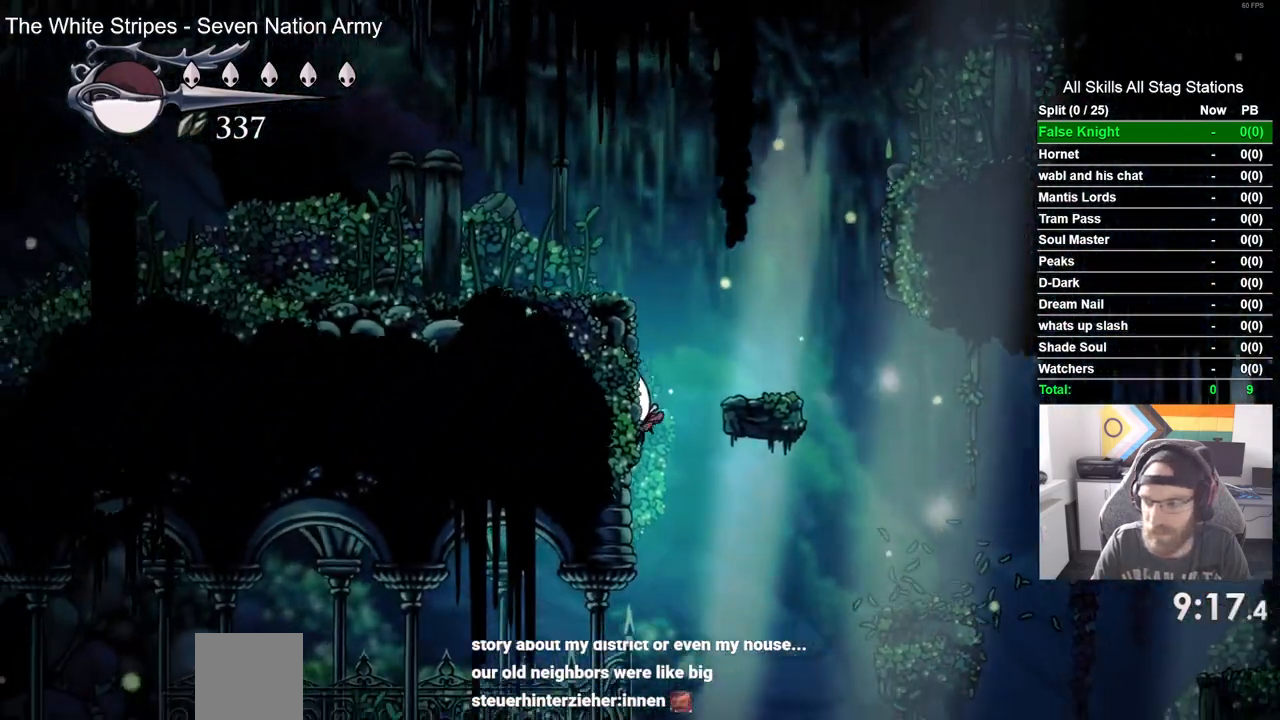
{"buttons": ["DPAD_LEFT"], "left_stick": "center", "right_stick": "center", "events": []}
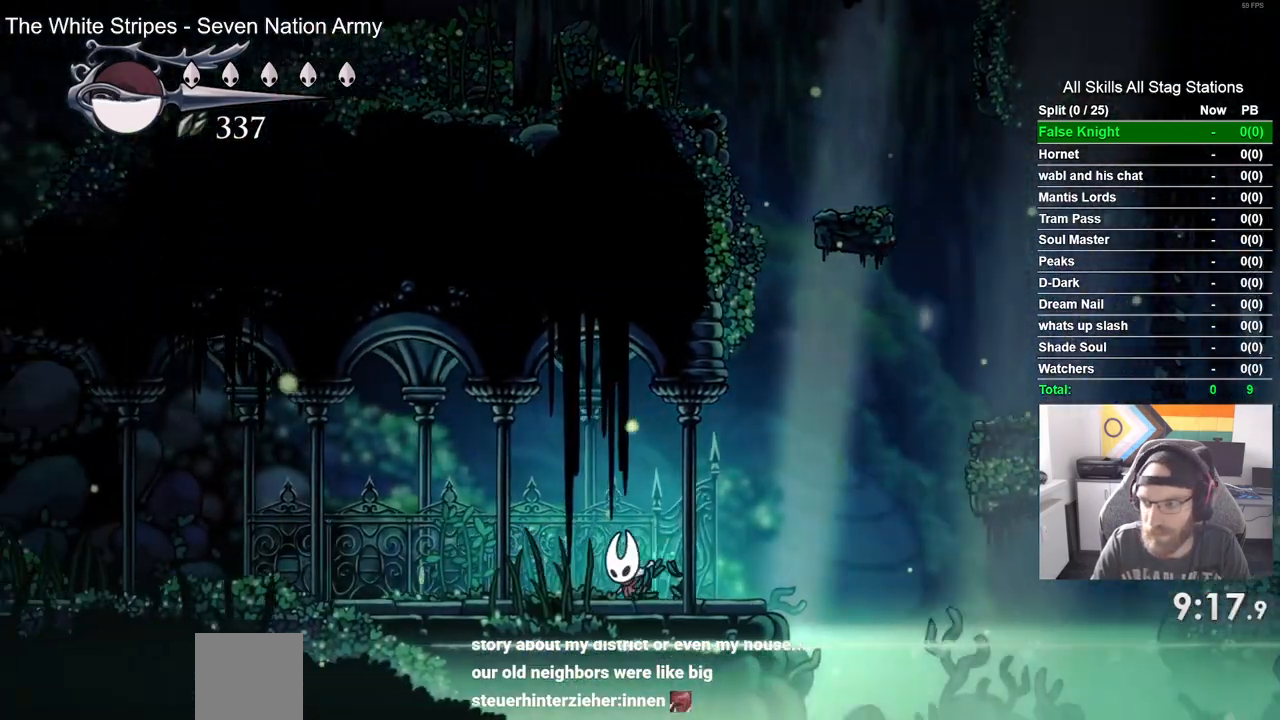
{"buttons": ["DPAD_LEFT"], "left_stick": "center", "right_stick": "center", "events": []}
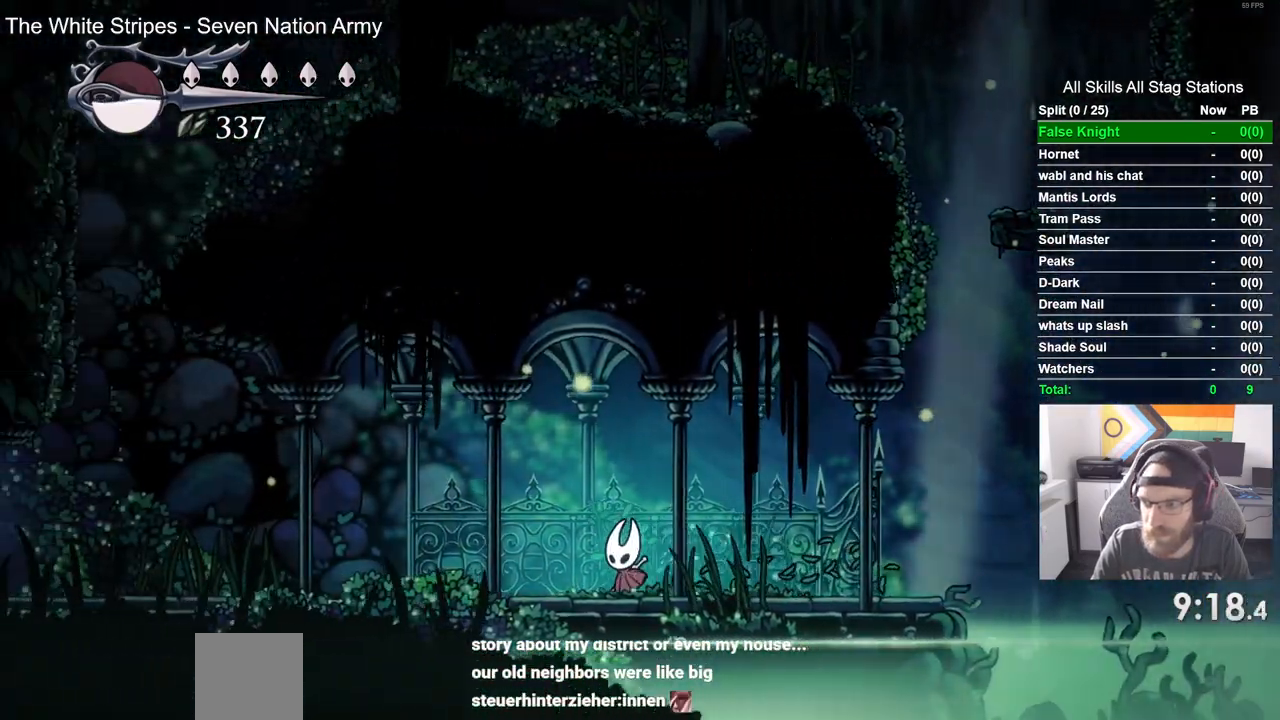
{"buttons": ["DPAD_LEFT"], "left_stick": "center", "right_stick": "center", "events": []}
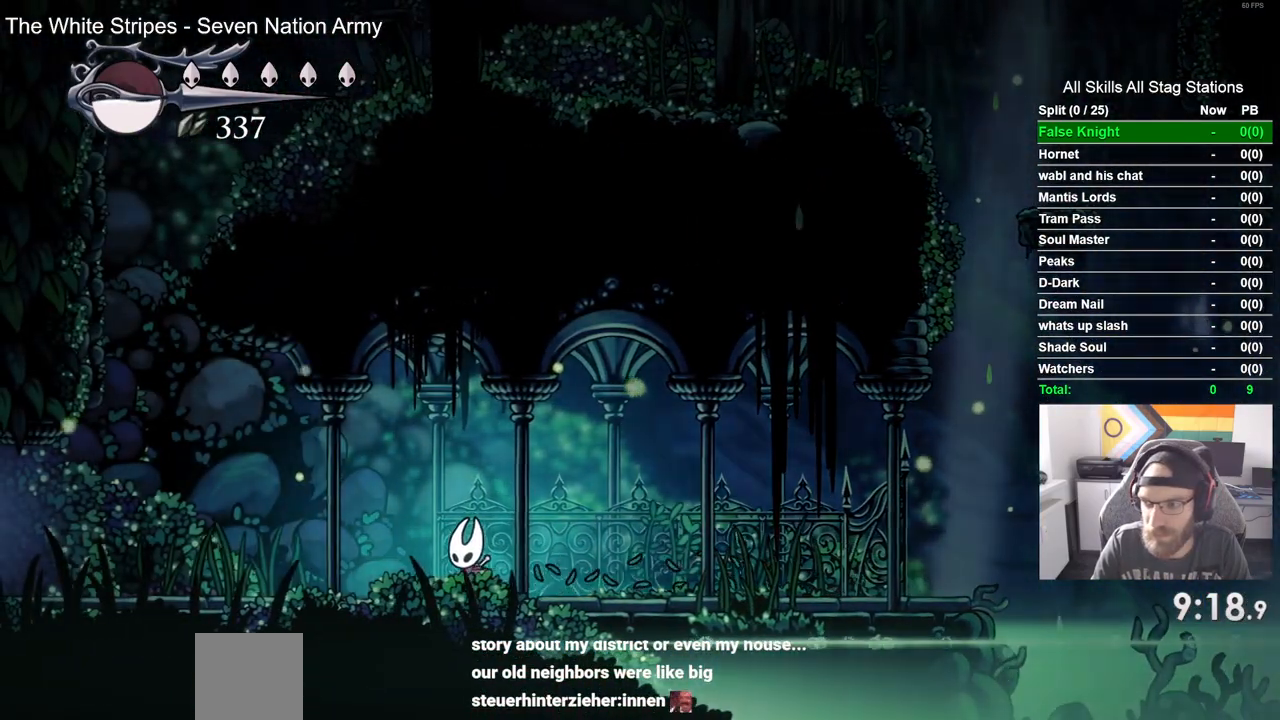
{"buttons": ["DPAD_LEFT"], "left_stick": "center", "right_stick": "center", "events": []}
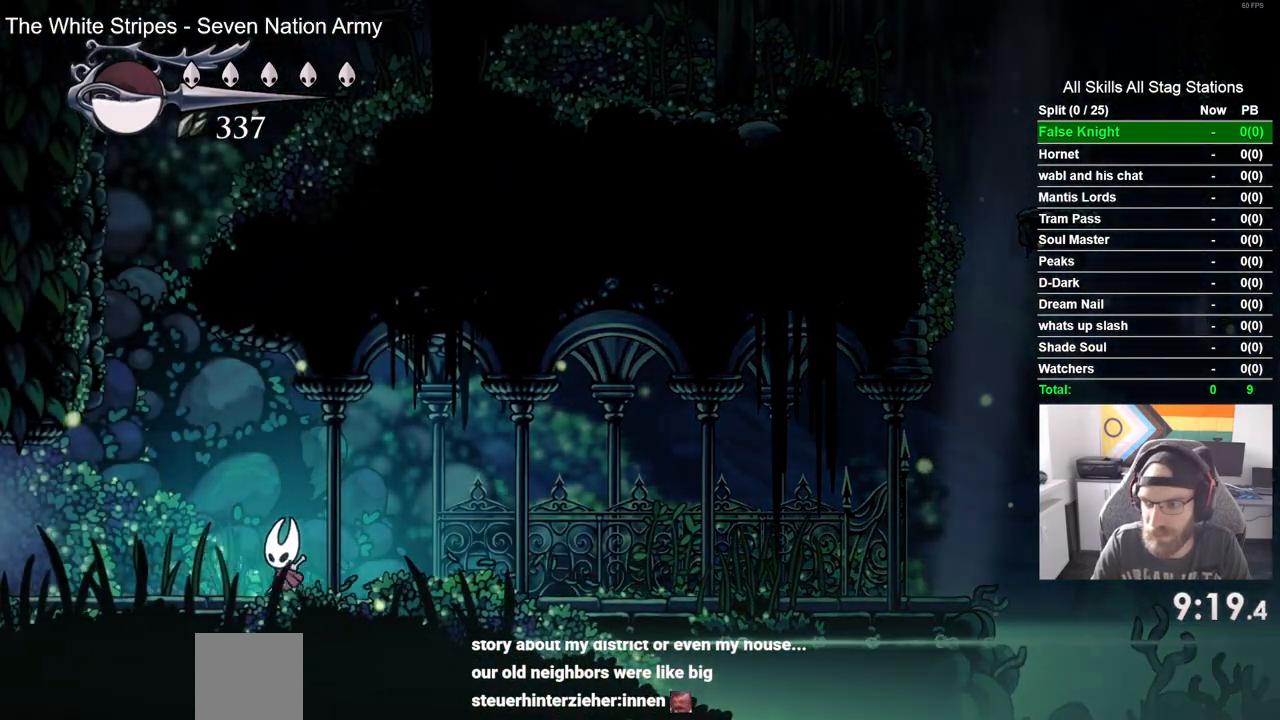
{"buttons": ["DPAD_LEFT"], "left_stick": "center", "right_stick": "center", "events": []}
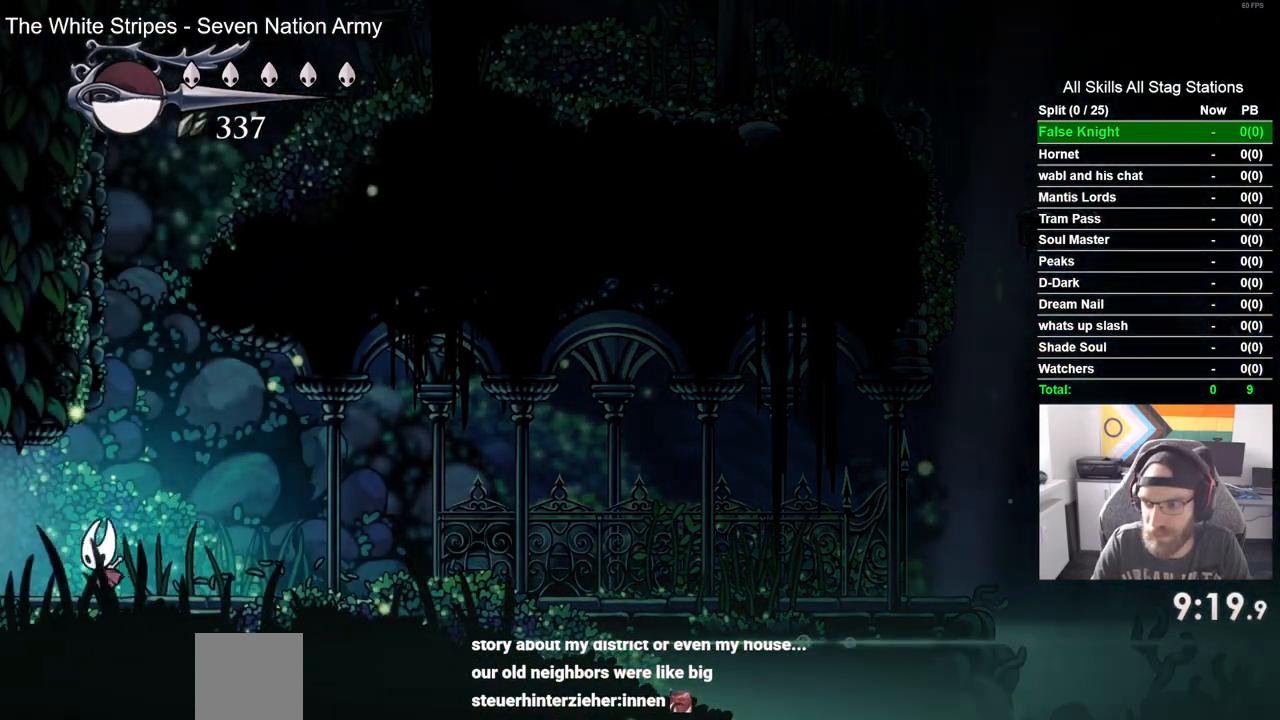
{"buttons": ["DPAD_LEFT"], "left_stick": "center", "right_stick": "center", "events": []}
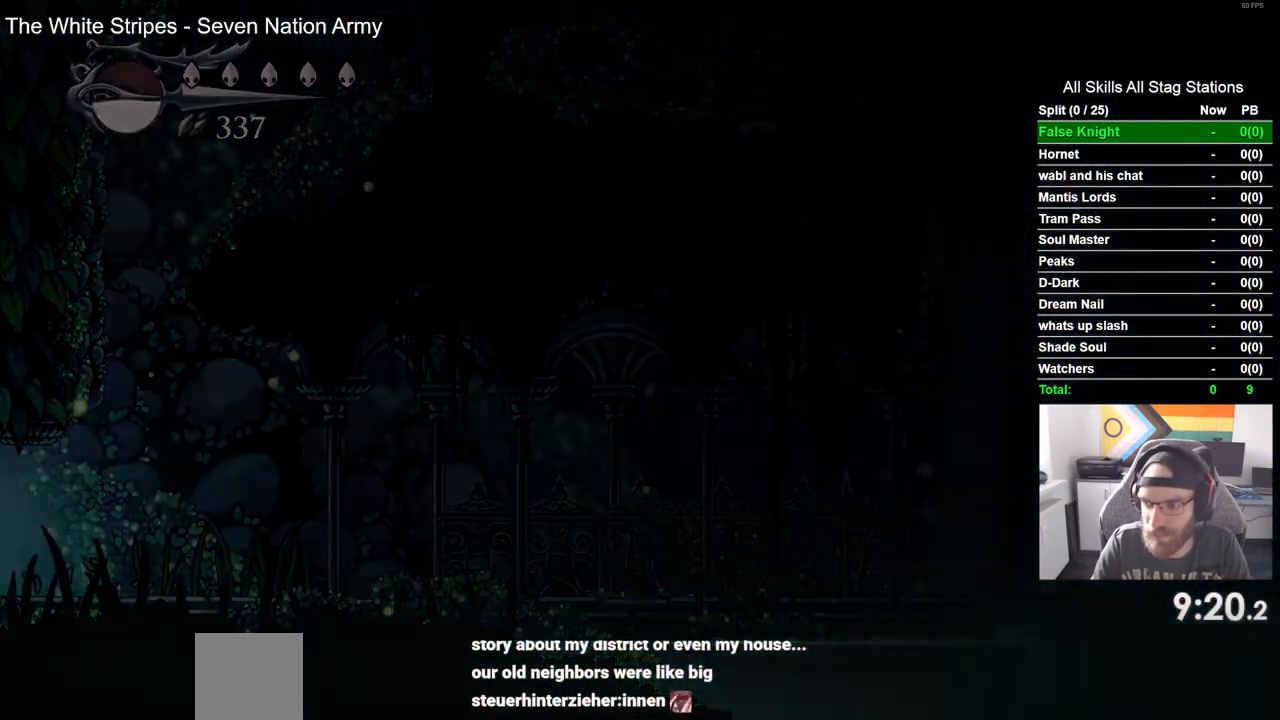
{"buttons": ["DPAD_LEFT"], "left_stick": "center", "right_stick": "center", "events": []}
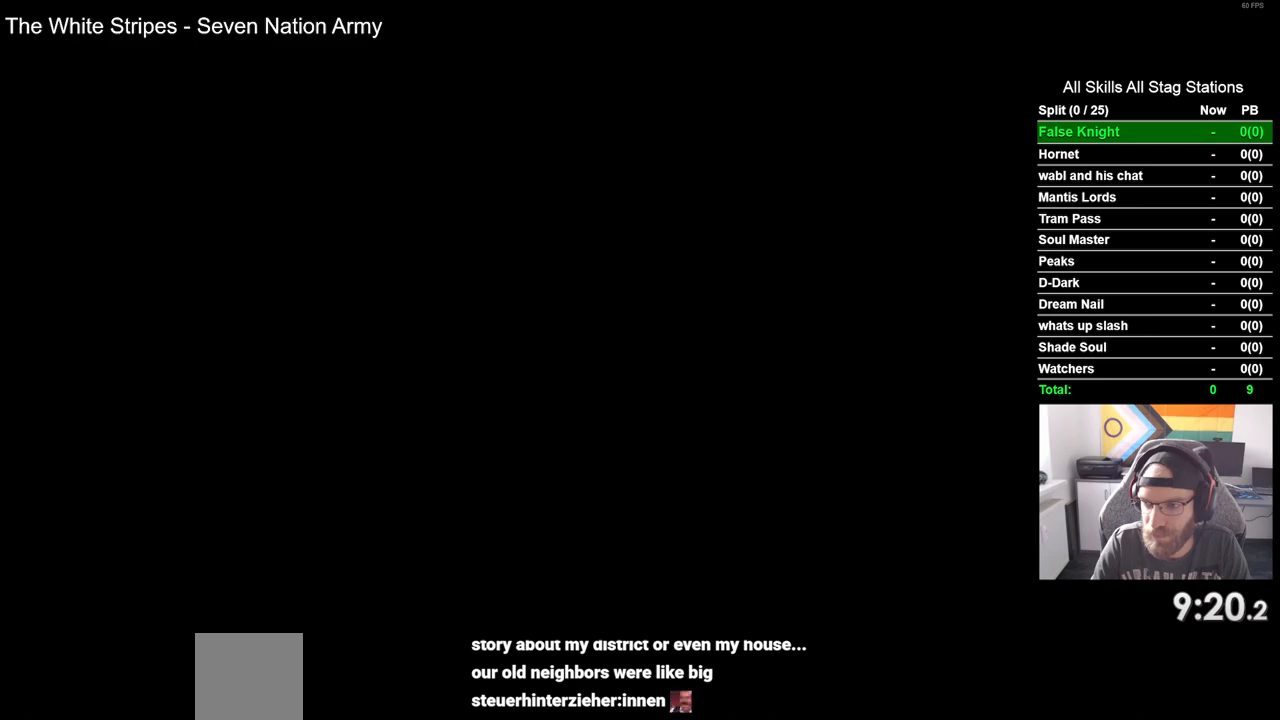
{"buttons": ["DPAD_LEFT"], "left_stick": "center", "right_stick": "center", "events": []}
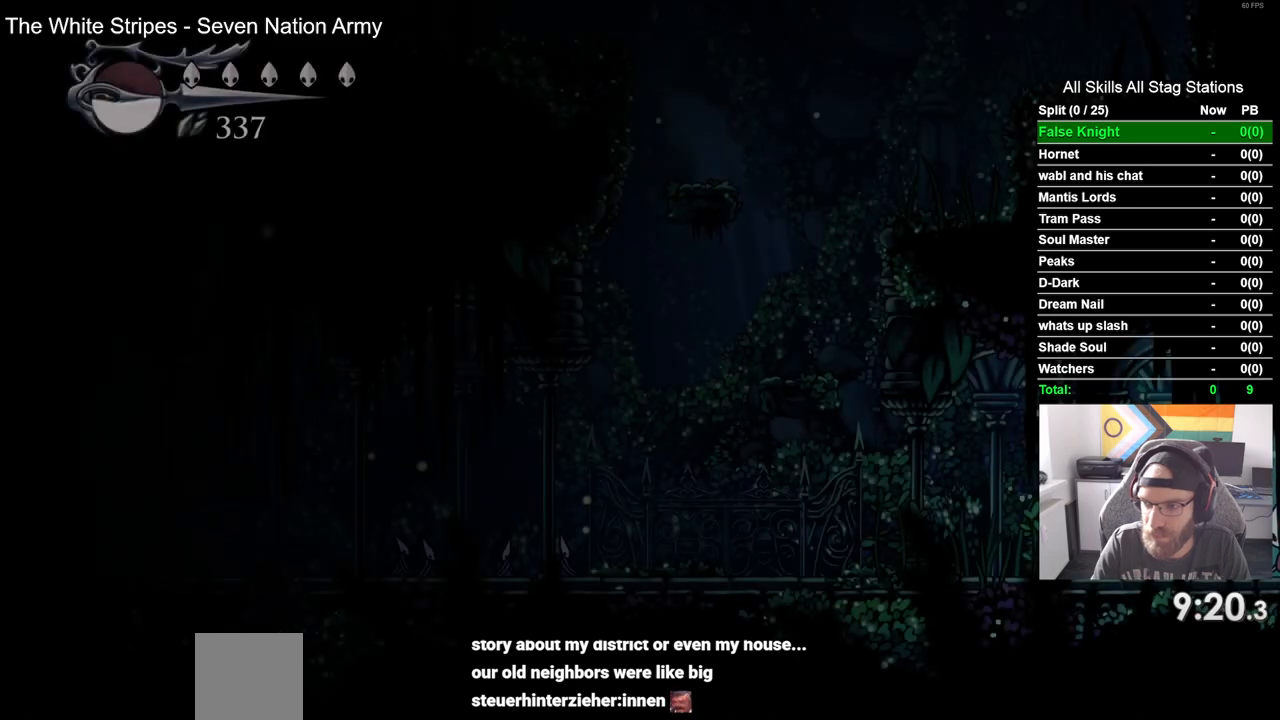
{"buttons": [], "left_stick": "center", "right_stick": "center", "events": [[33, "DPAD_LEFT", "up"]]}
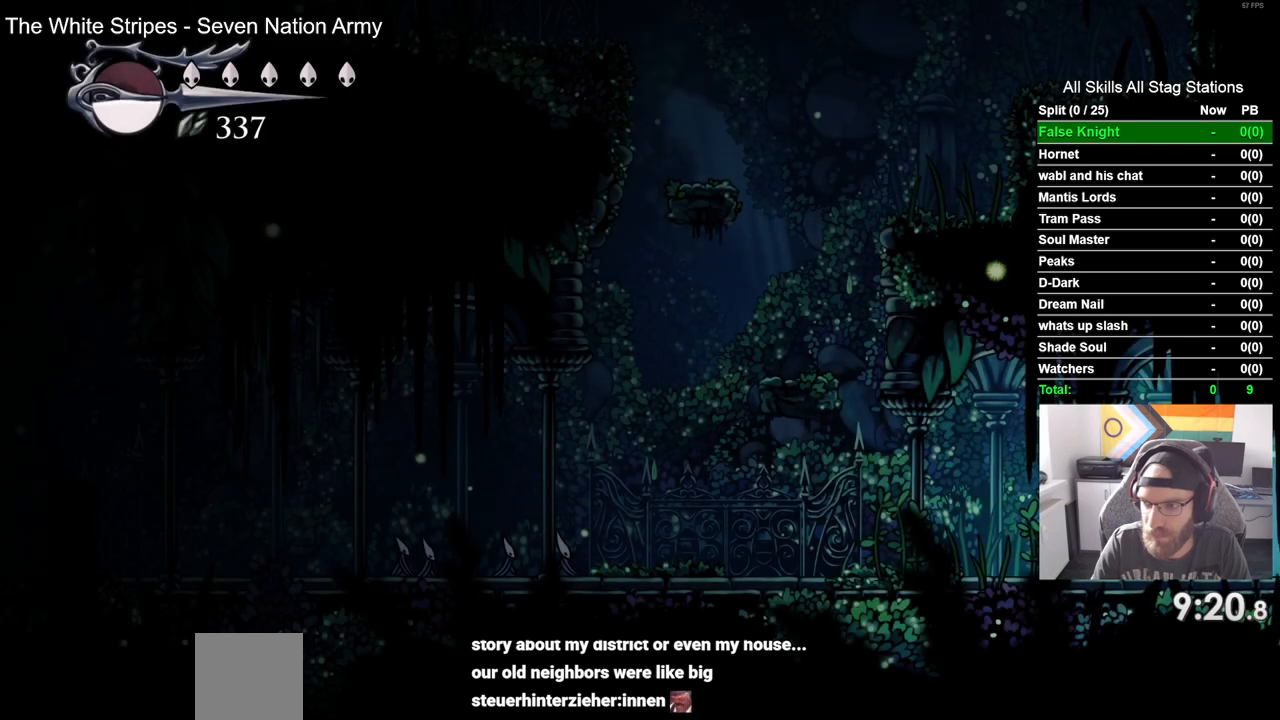
{"buttons": [], "left_stick": "center", "right_stick": "center", "events": []}
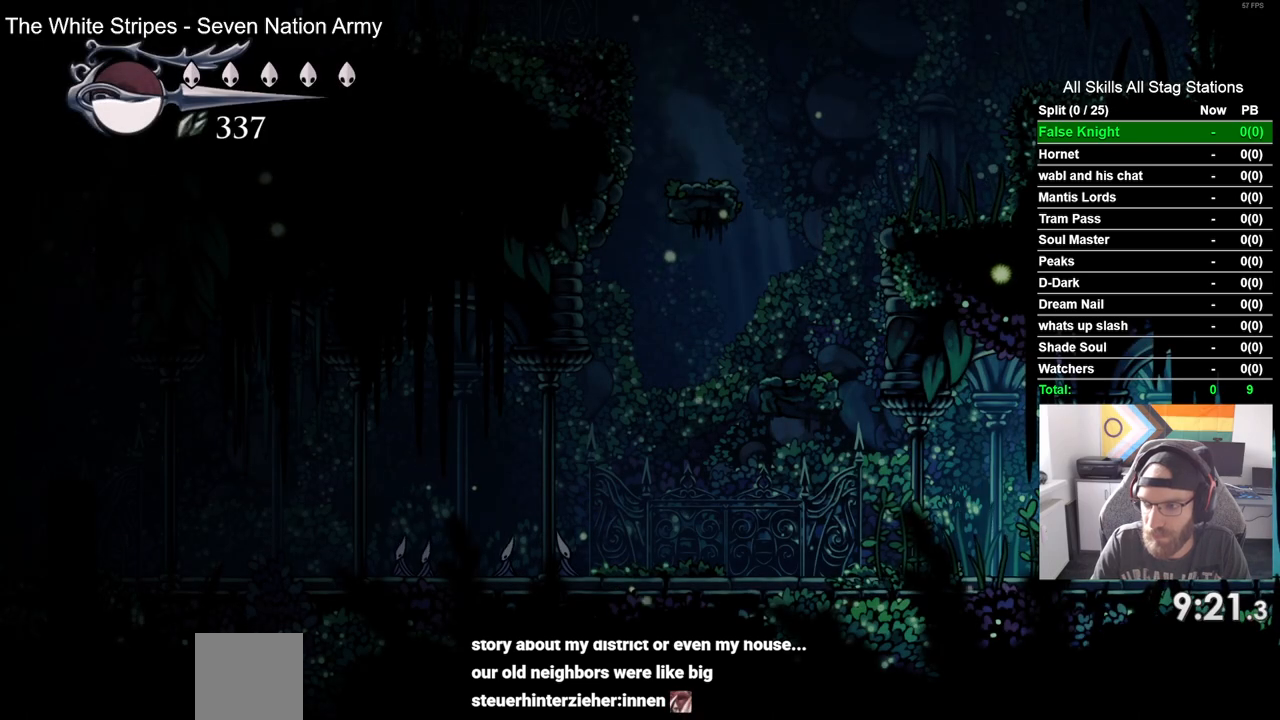
{"buttons": [], "left_stick": "center", "right_stick": "center", "events": []}
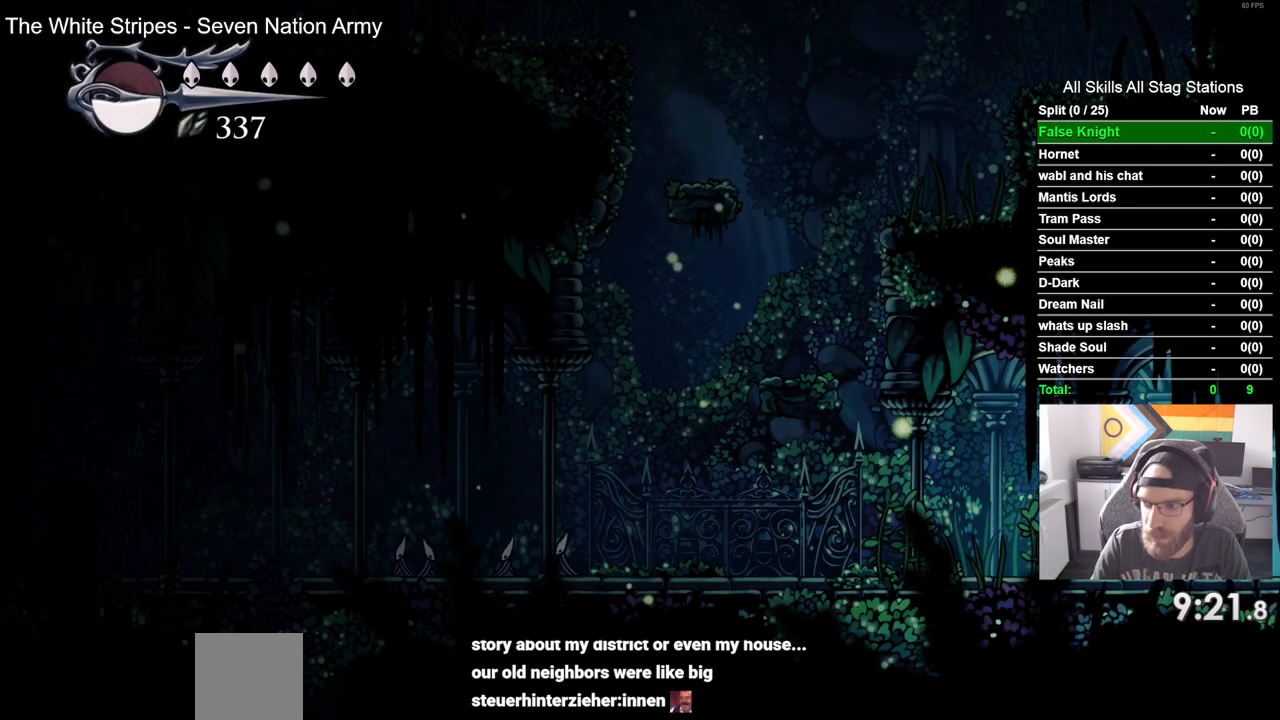
{"buttons": [], "left_stick": "center", "right_stick": "center", "events": []}
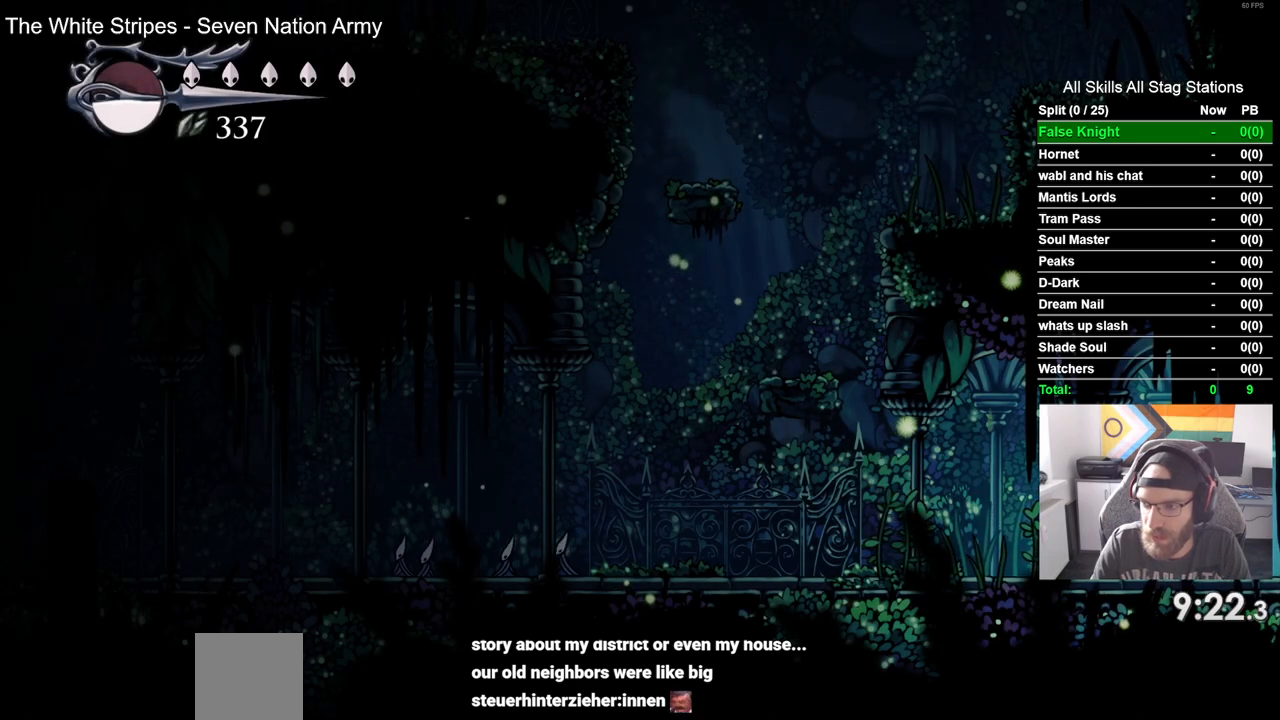
{"buttons": [], "left_stick": "center", "right_stick": "center", "events": []}